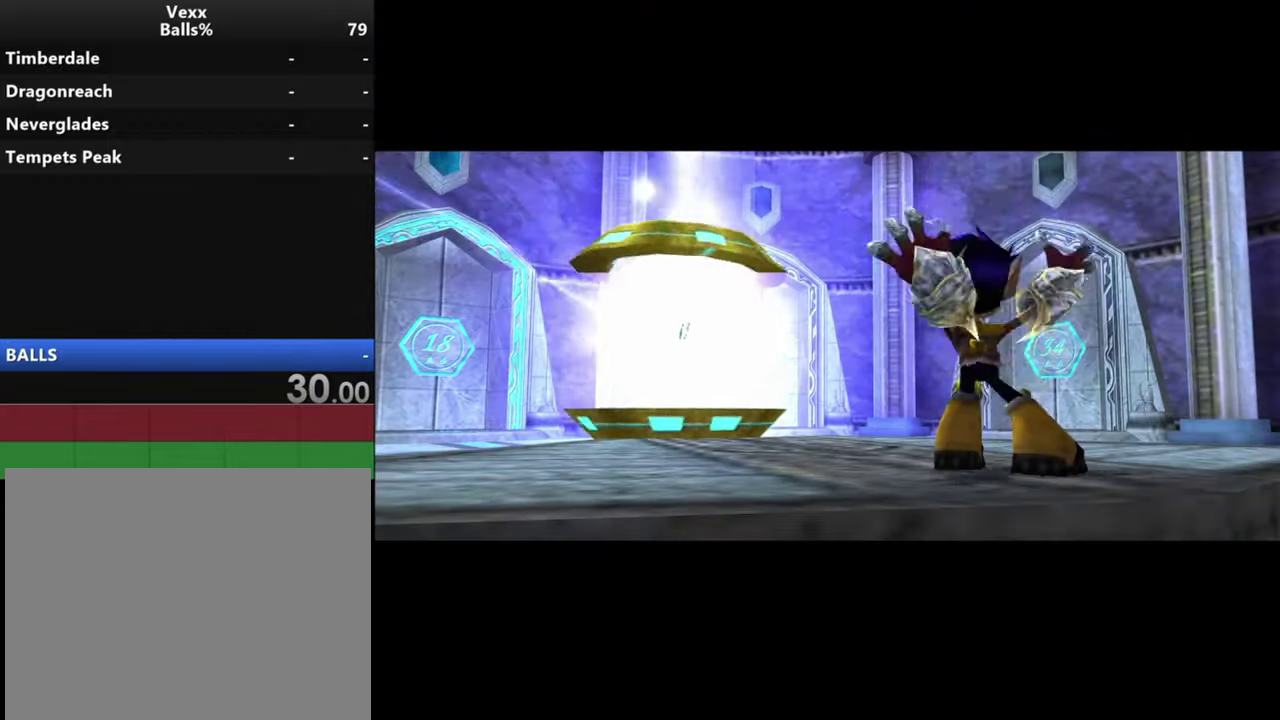
Gameplay with a controller (PlayStation layout); each line is a JSON object with the inputs held at the frame after it (dt_ms = milliseconds from this image to that frame). "events" lists button and stick changes between this image and that frame as [ms after this image, input, new state], when the widget could be followed in between.
{"dt_ms": 700, "buttons": [], "left_stick": "center", "right_stick": "left", "events": [[667, "right_stick", "left"]]}
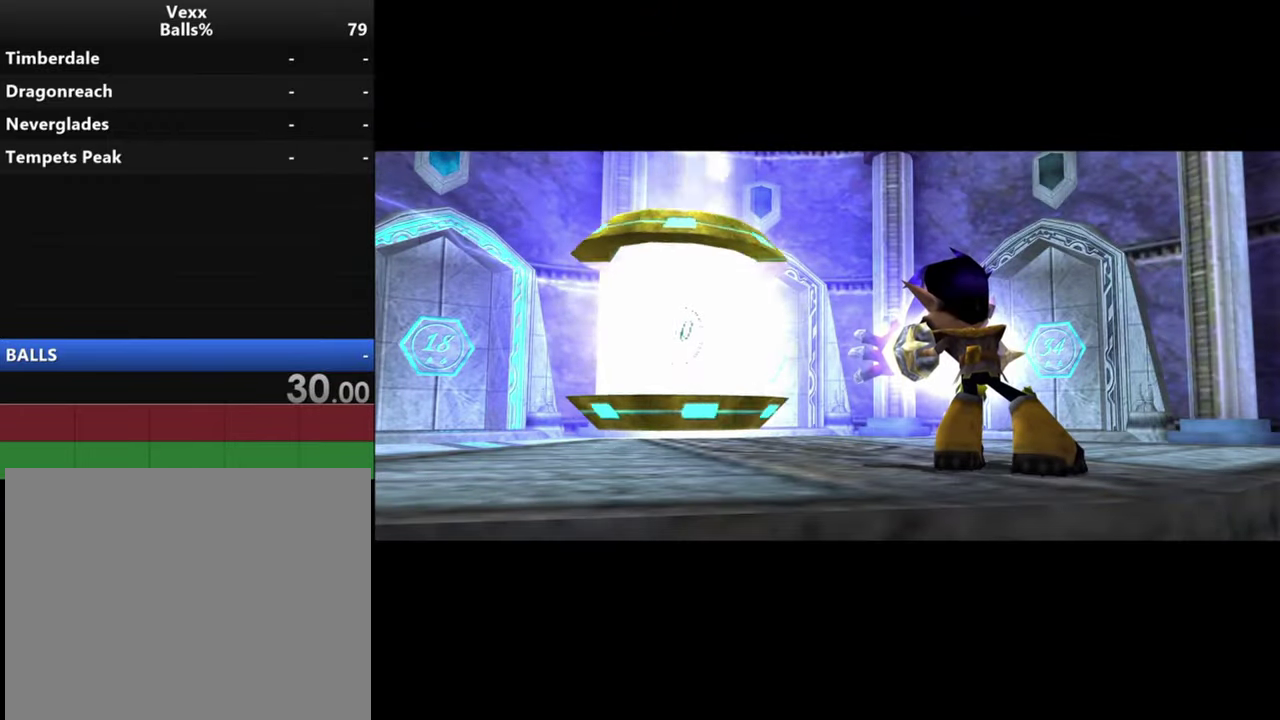
{"dt_ms": 300, "buttons": [], "left_stick": "center", "right_stick": "left", "events": []}
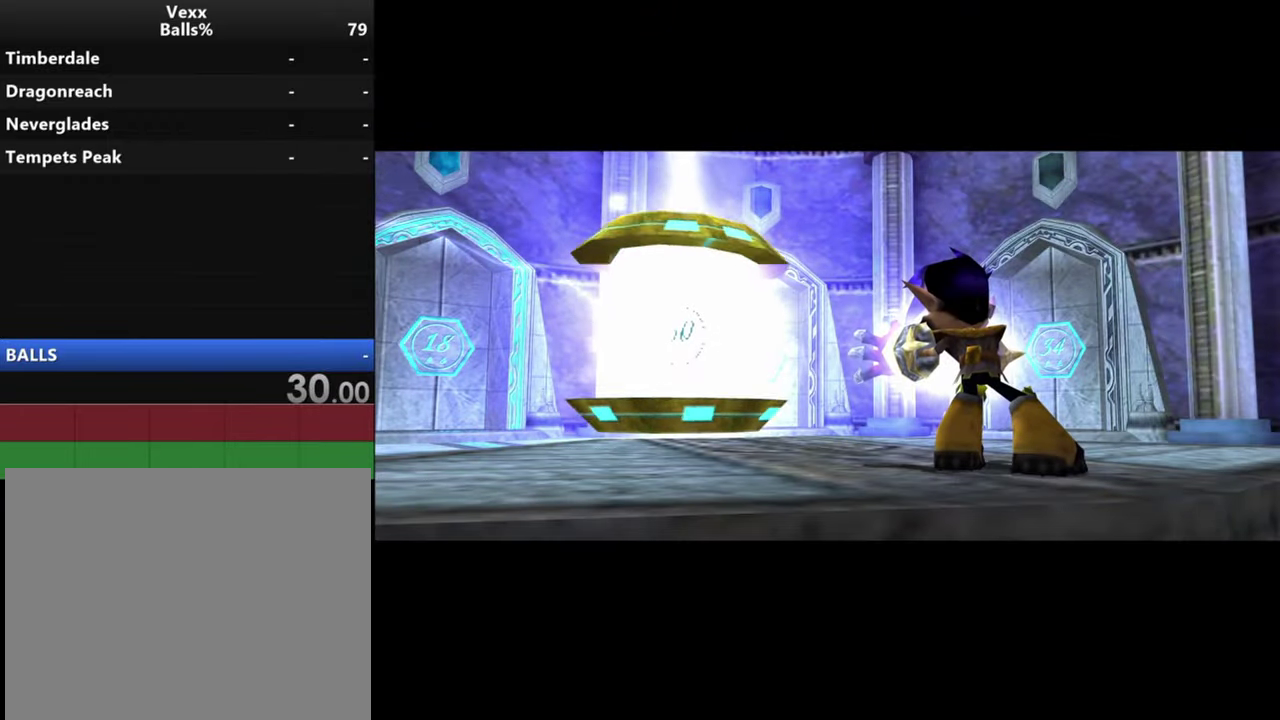
{"dt_ms": 500, "buttons": [], "left_stick": "up-left", "right_stick": "down-left", "events": [[400, "left_stick", "up-left"], [500, "right_stick", "down-left"]]}
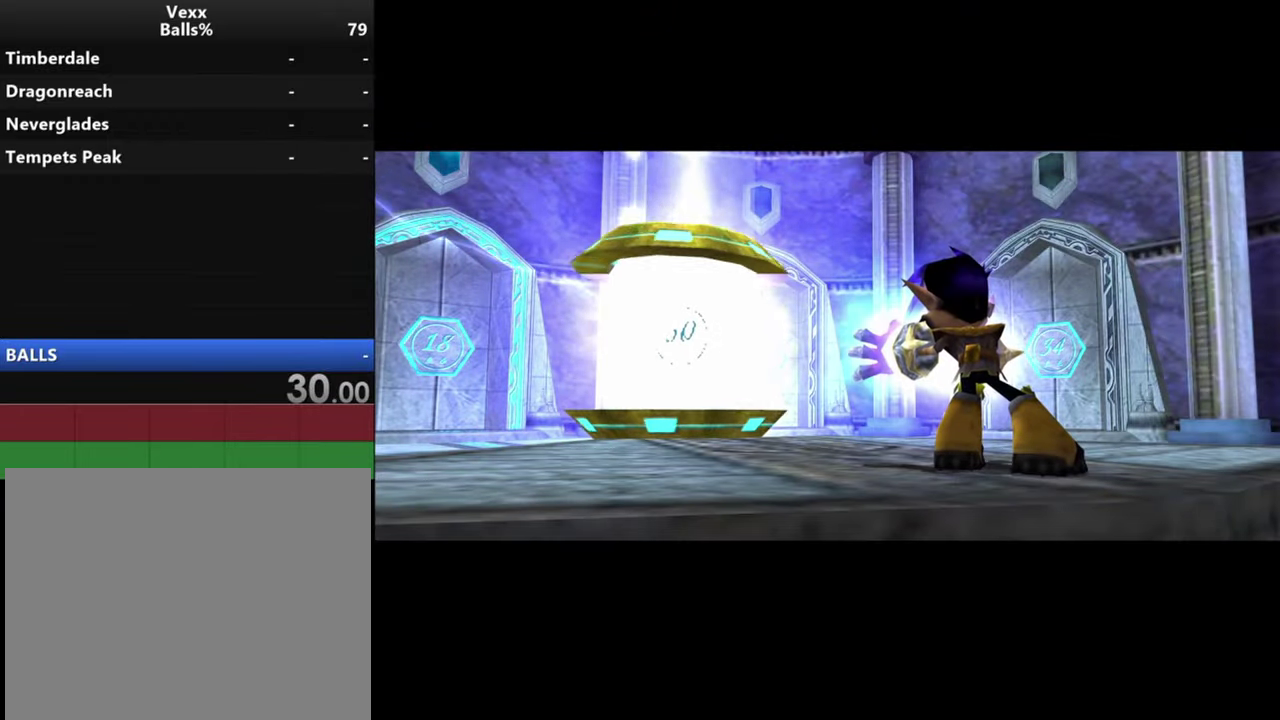
{"dt_ms": 500, "buttons": [], "left_stick": "up-left", "right_stick": "down-left", "events": []}
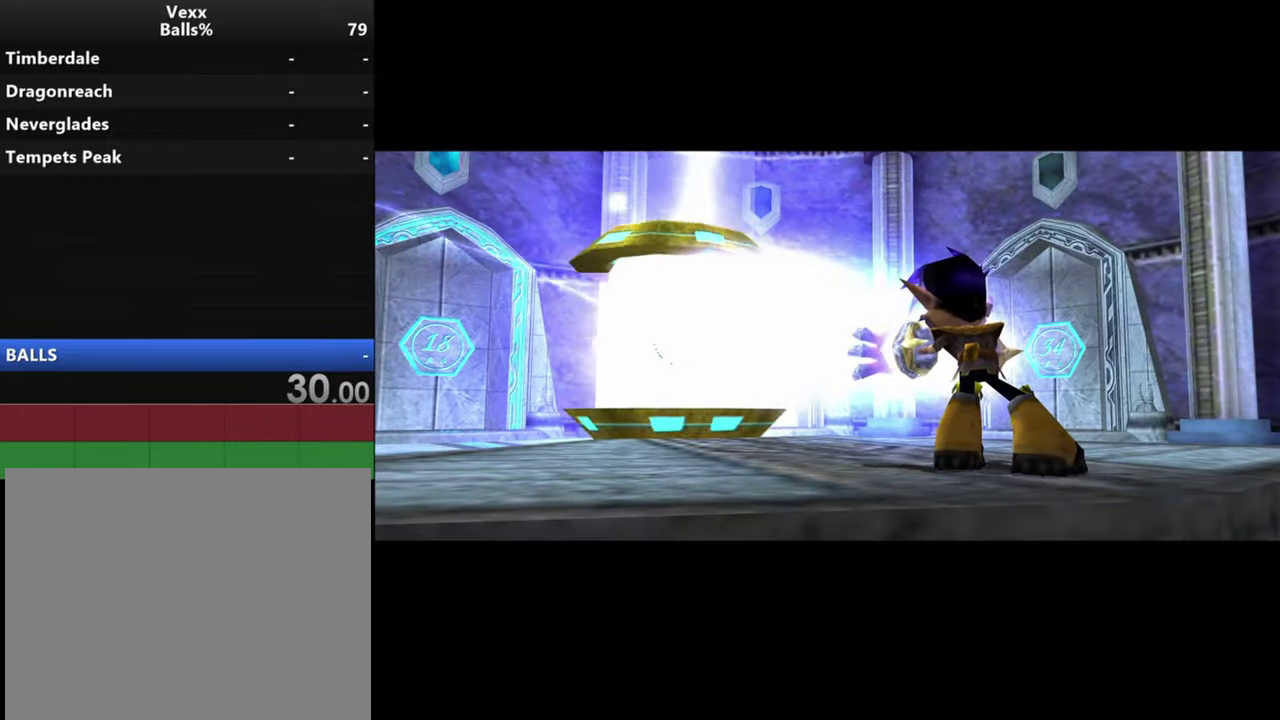
{"dt_ms": 500, "buttons": [], "left_stick": "up-left", "right_stick": "down-left", "events": []}
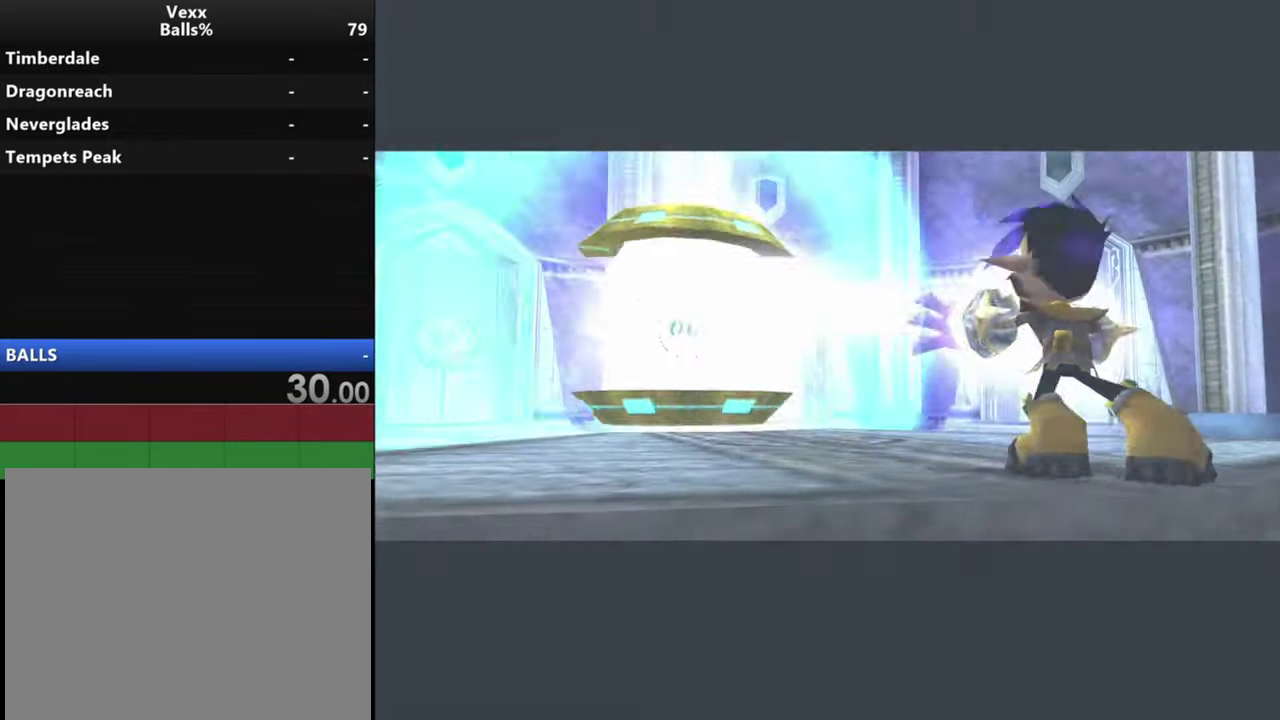
{"dt_ms": 500, "buttons": [], "left_stick": "up-left", "right_stick": "down-left", "events": []}
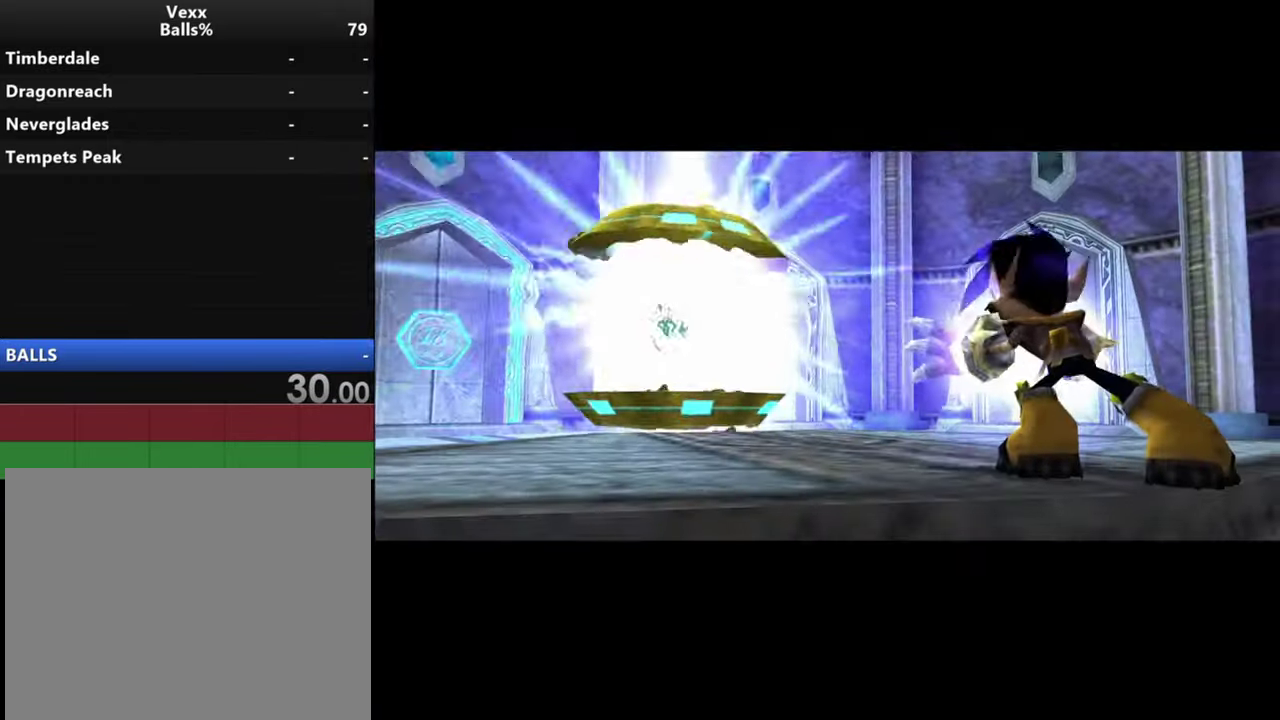
{"dt_ms": 500, "buttons": [], "left_stick": "up-left", "right_stick": "down-left", "events": []}
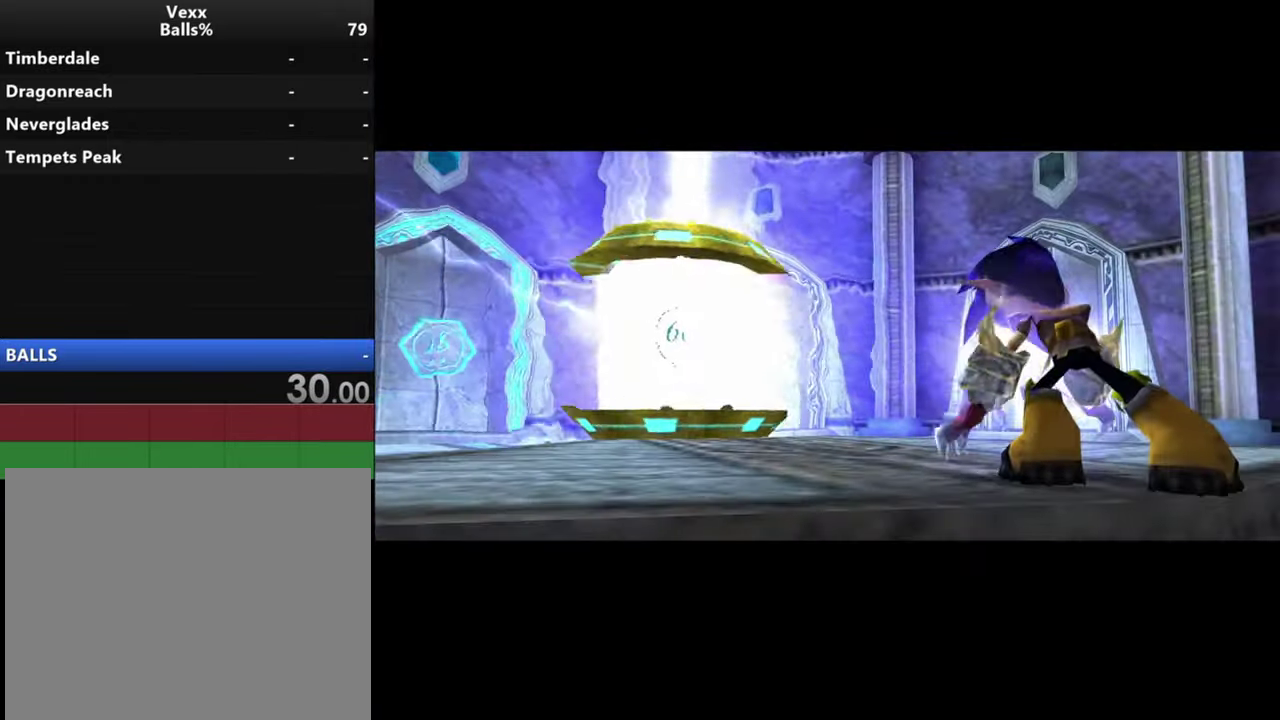
{"dt_ms": 500, "buttons": [], "left_stick": "up-left", "right_stick": "down-left", "events": []}
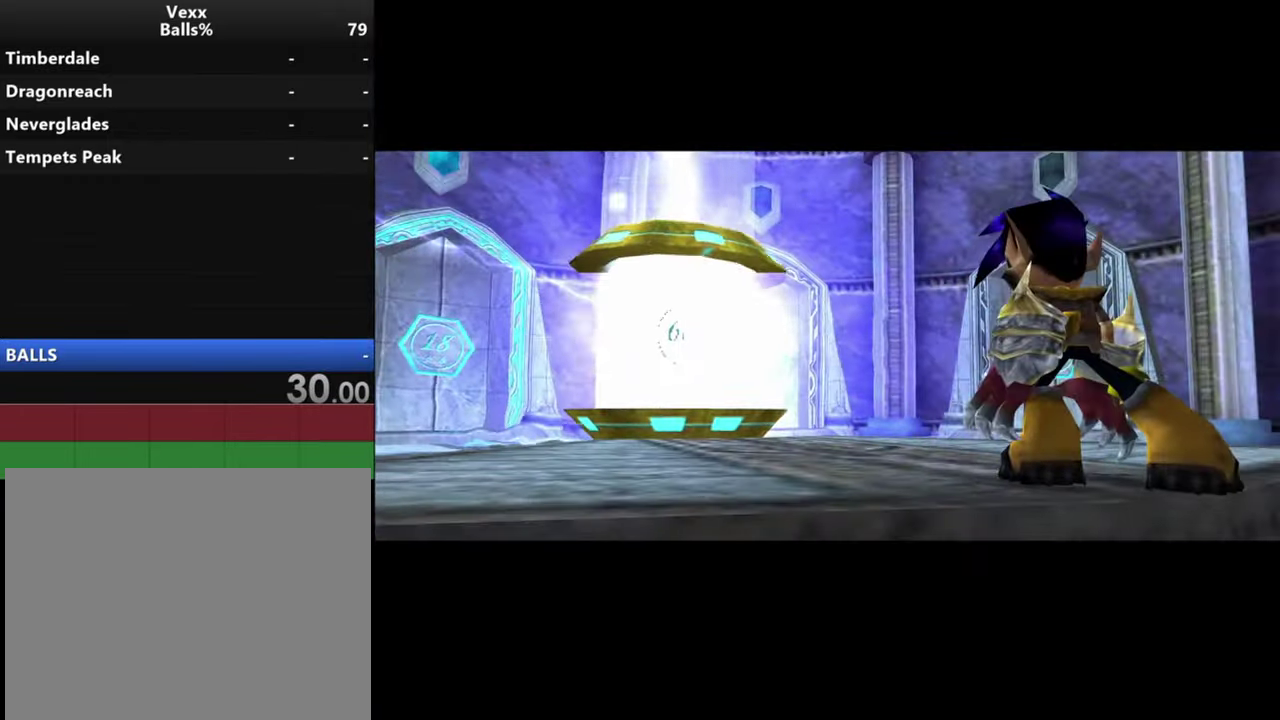
{"dt_ms": 700, "buttons": ["L1", "R1"], "left_stick": "up", "right_stick": "down", "events": [[600, "L1", "down"], [600, "R1", "down"], [600, "left_stick", "up"], [666, "right_stick", "down"]]}
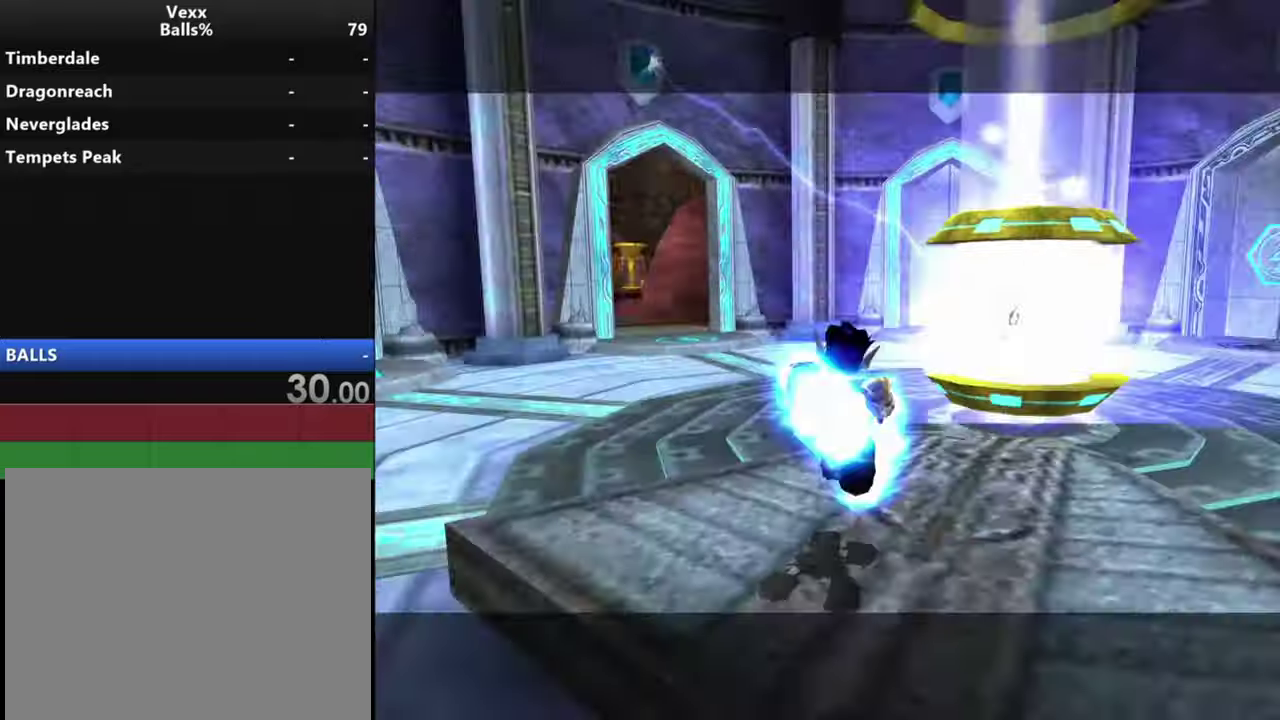
{"dt_ms": 300, "buttons": [], "left_stick": "up", "right_stick": "right", "events": [[33, "right_stick", "center"], [100, "L1", "up"], [100, "R1", "up"], [300, "right_stick", "right"]]}
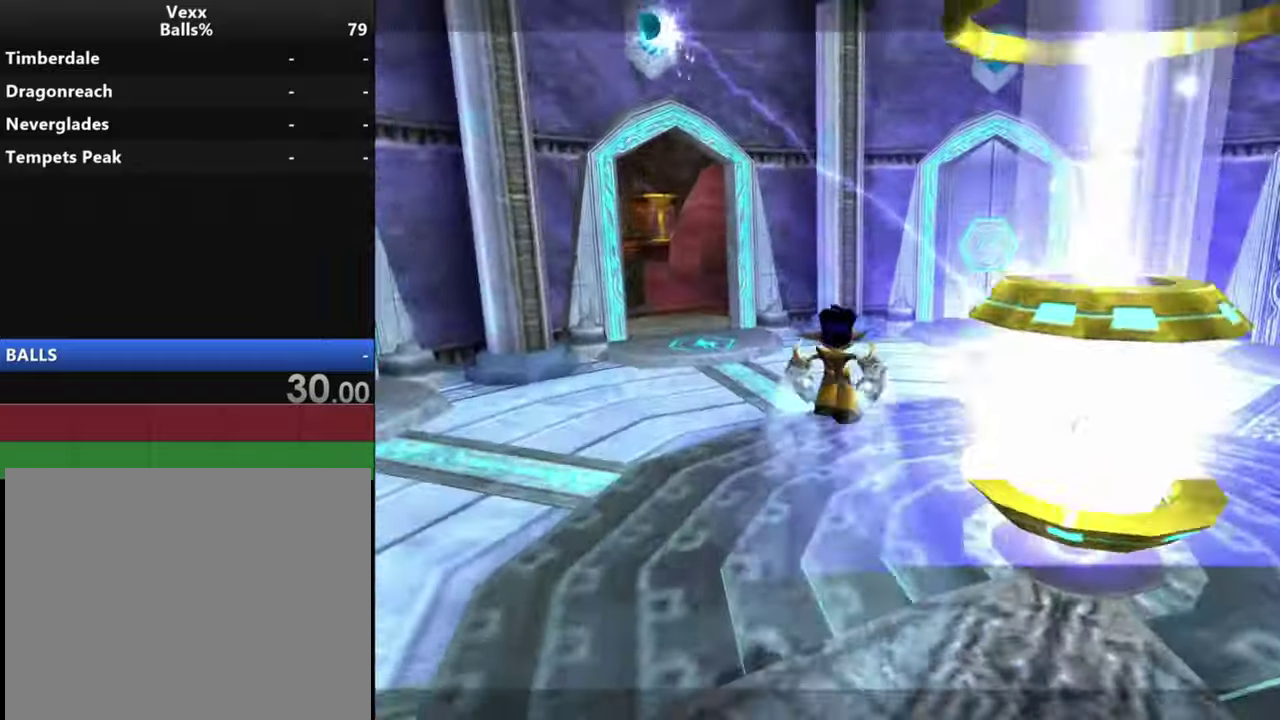
{"dt_ms": 400, "buttons": ["R1"], "left_stick": "up", "right_stick": "down-right", "events": [[100, "right_stick", "down-right"], [133, "left_stick", "up-right"], [400, "R1", "down"], [400, "left_stick", "up"]]}
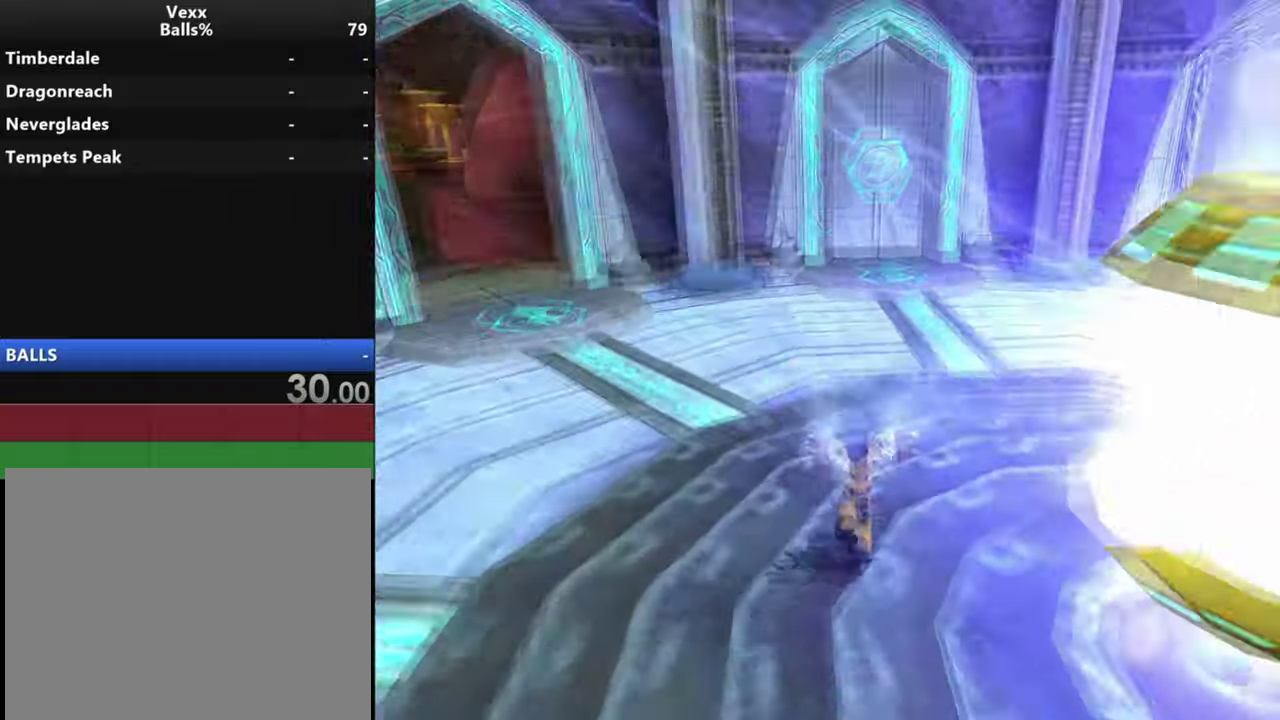
{"dt_ms": 600, "buttons": [], "left_stick": "up", "right_stick": "down", "events": [[33, "L1", "down"], [233, "L1", "up"], [266, "R1", "up"], [500, "right_stick", "down"]]}
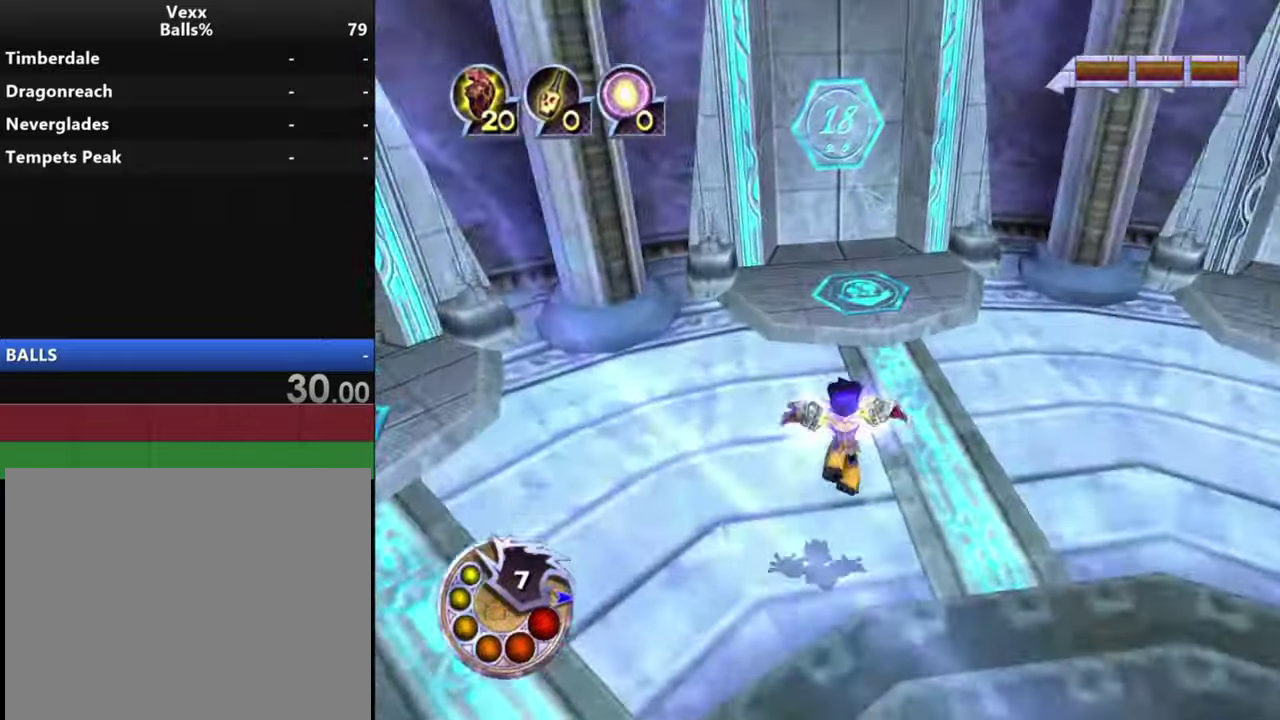
{"dt_ms": 300, "buttons": ["R1"], "left_stick": "up", "right_stick": "down", "events": [[300, "R1", "down"]]}
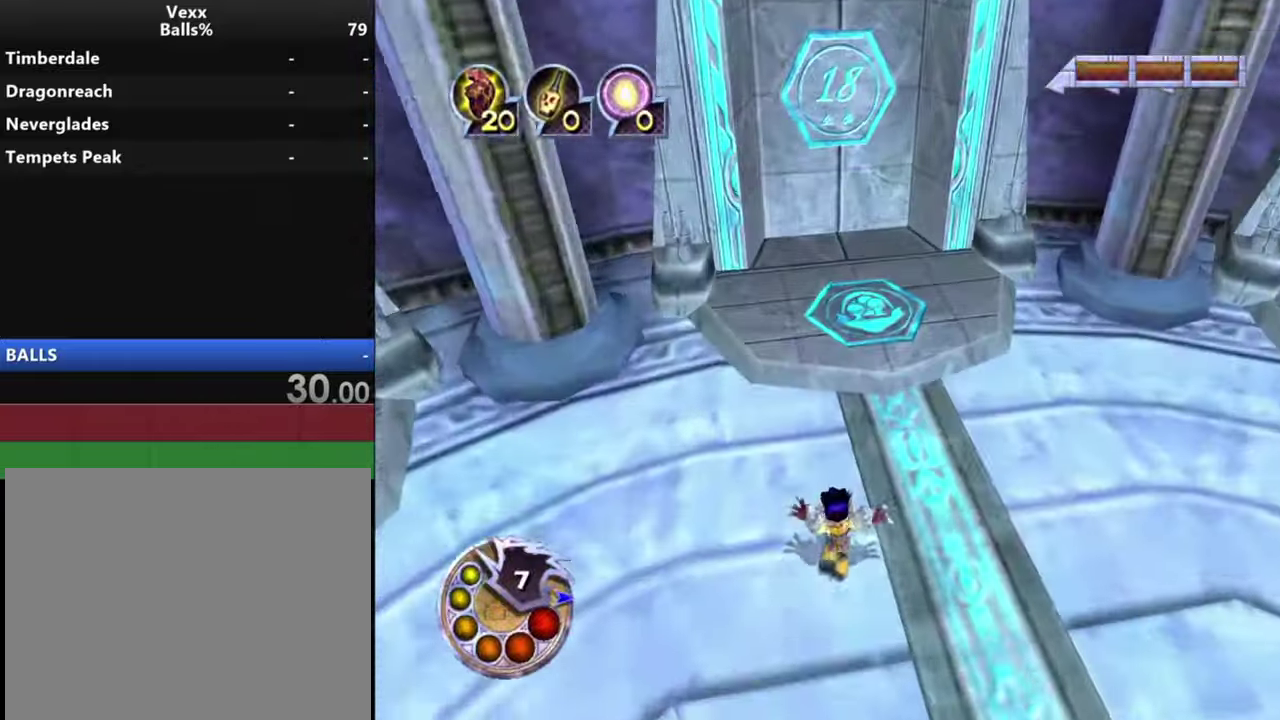
{"dt_ms": 700, "buttons": [], "left_stick": "up", "right_stick": "up-right"}
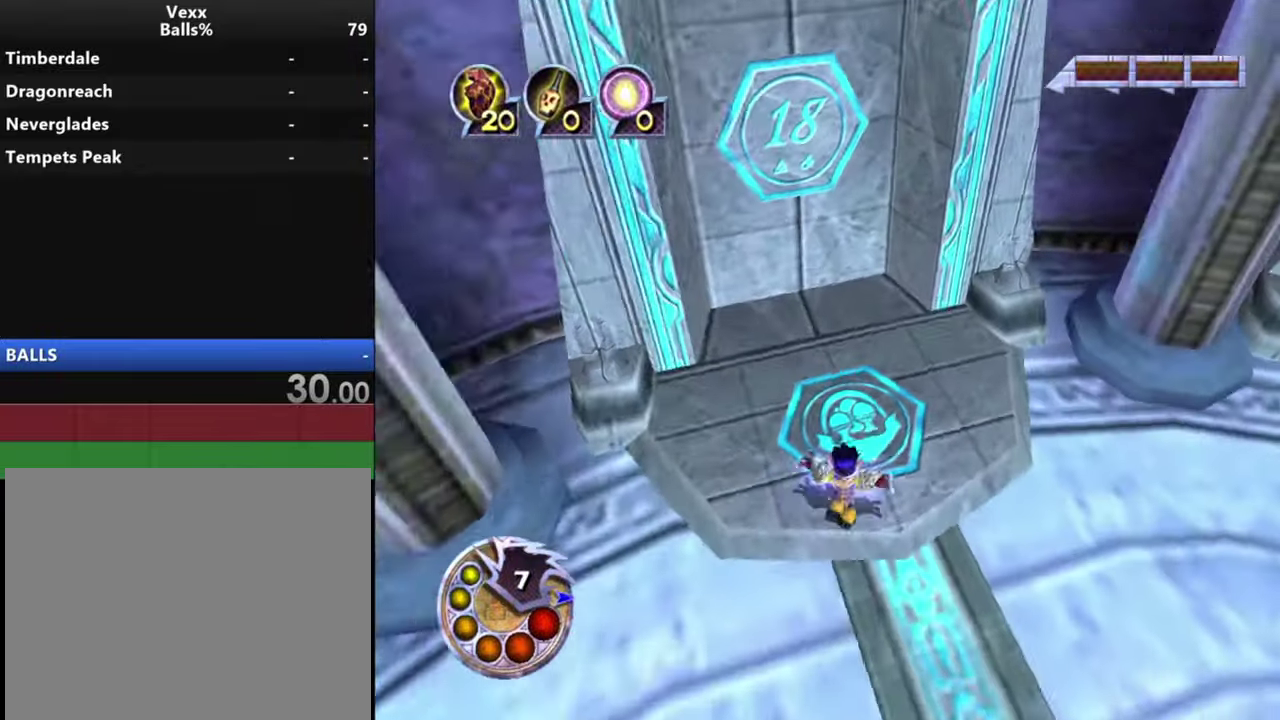
{"dt_ms": 500, "buttons": ["R1"], "left_stick": "center", "right_stick": "center", "events": [[33, "right_stick", "center"], [333, "R1", "down"], [433, "left_stick", "center"]]}
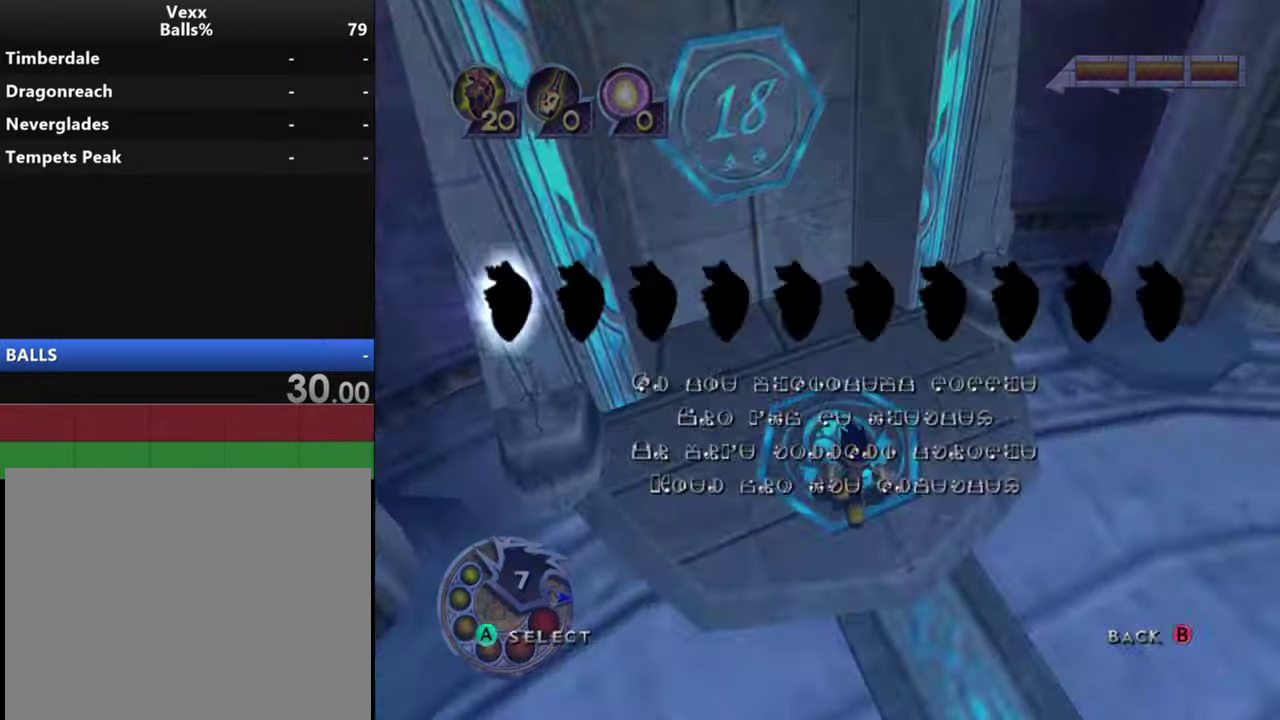
{"dt_ms": 500, "buttons": [], "left_stick": "center", "right_stick": "center", "events": [[166, "R1", "up"], [300, "right_stick", "left"], [500, "right_stick", "center"]]}